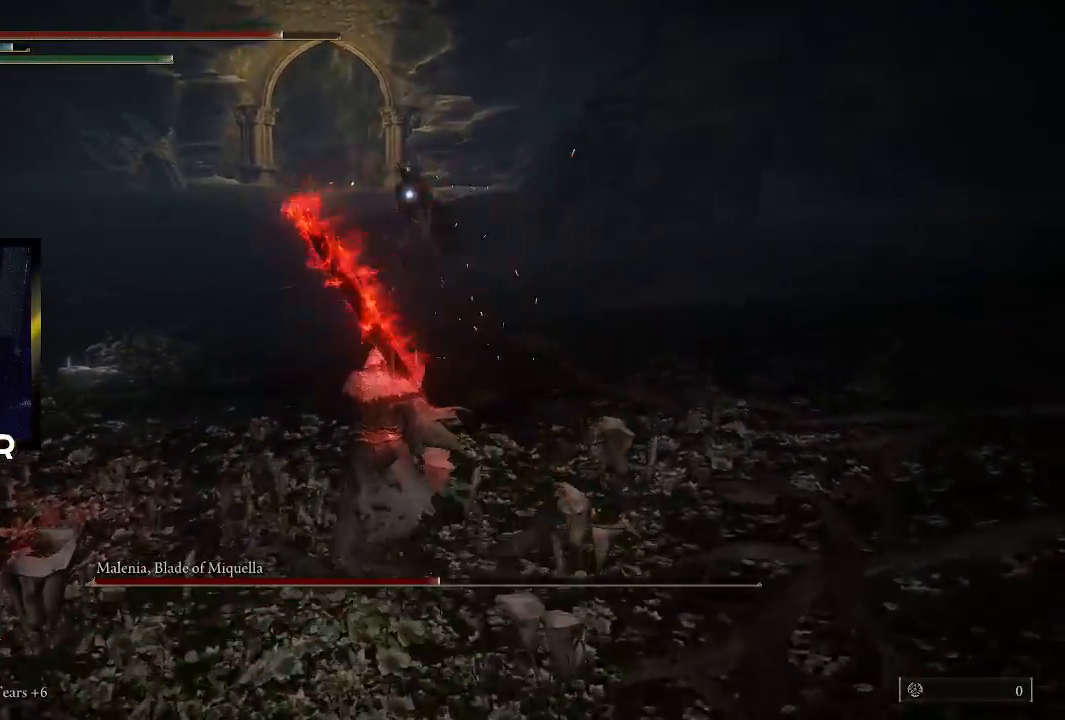
Gameplay with a controller (PlayStation layout); each line is a JSON object with the inputs held at the frame after it. "events" lists button and stick changes between this image and that frame as [ms after this image, input, new state], when the widget could be followed in between.
{"buttons": [], "left_stick": "up-left", "right_stick": "center", "events": [[167, "left_stick", "center"], [300, "left_stick", "up-left"]]}
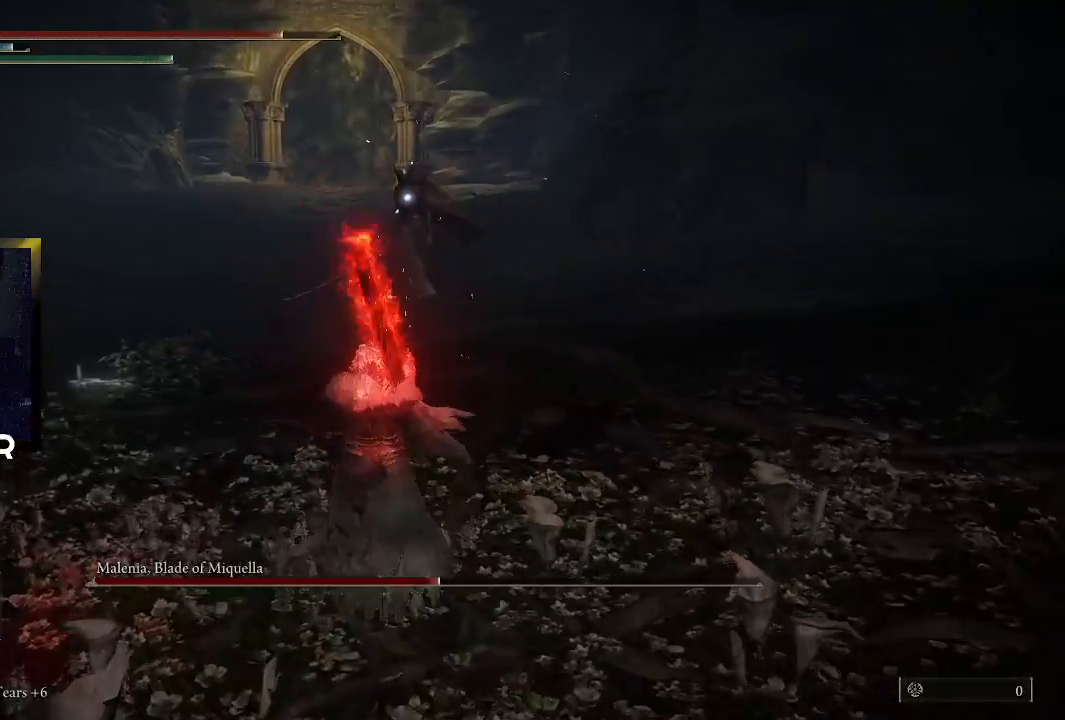
{"buttons": [], "left_stick": "up-left", "right_stick": "center", "events": []}
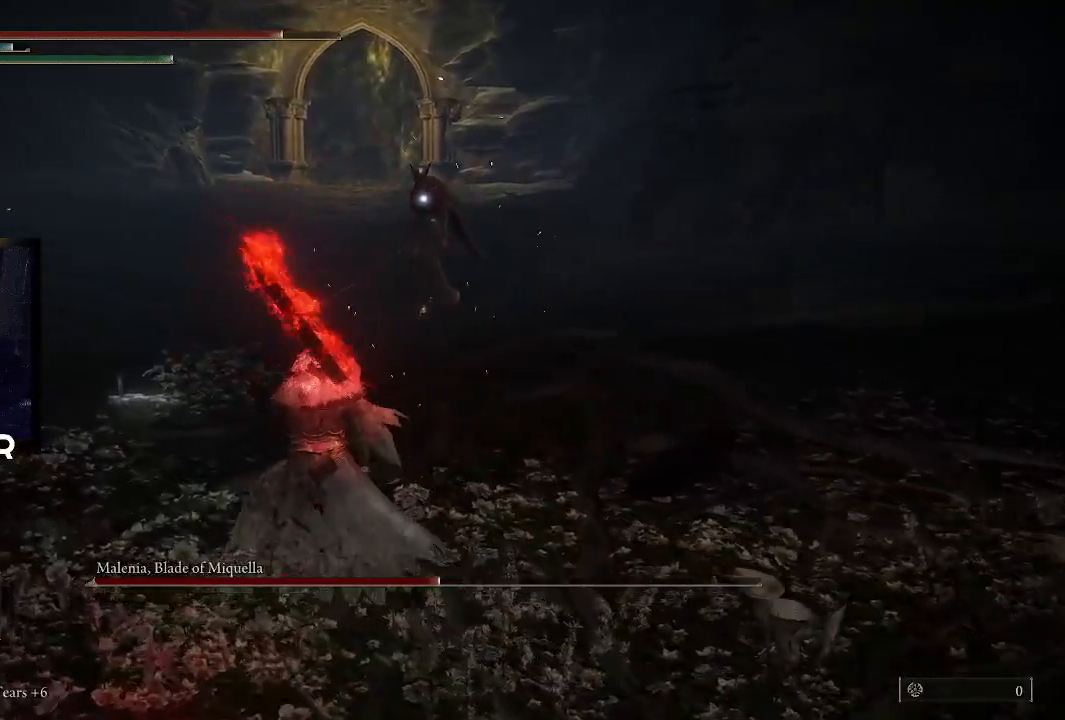
{"buttons": [], "left_stick": "up-left", "right_stick": "center", "events": []}
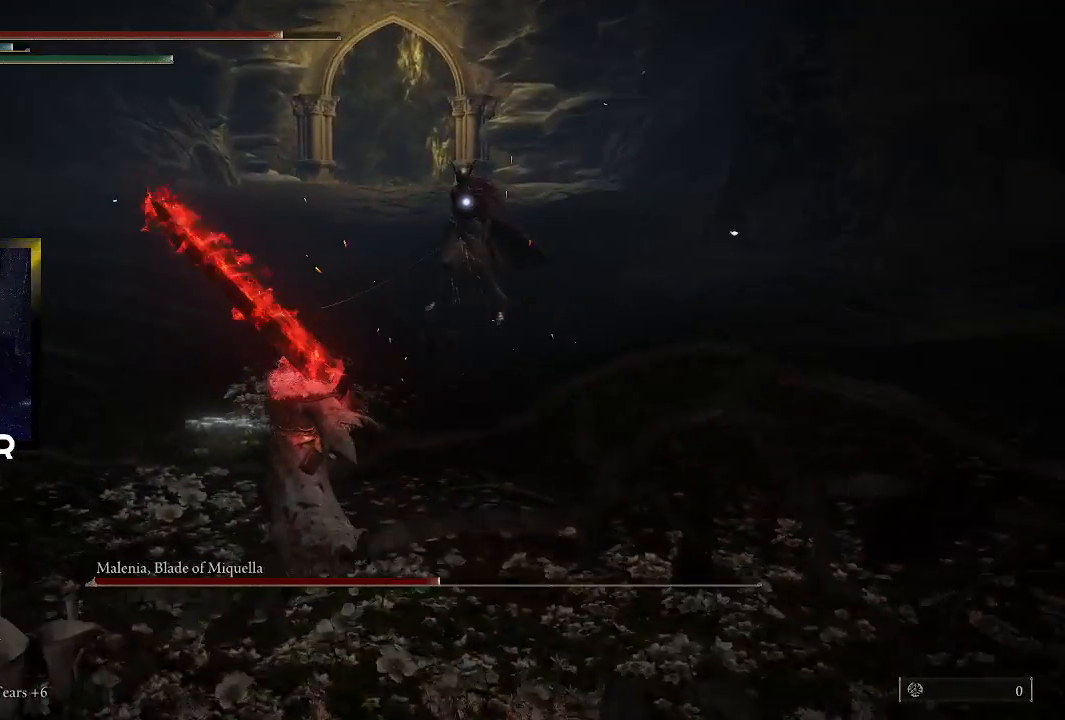
{"buttons": [], "left_stick": "up", "right_stick": "center", "events": [[333, "left_stick", "up"]]}
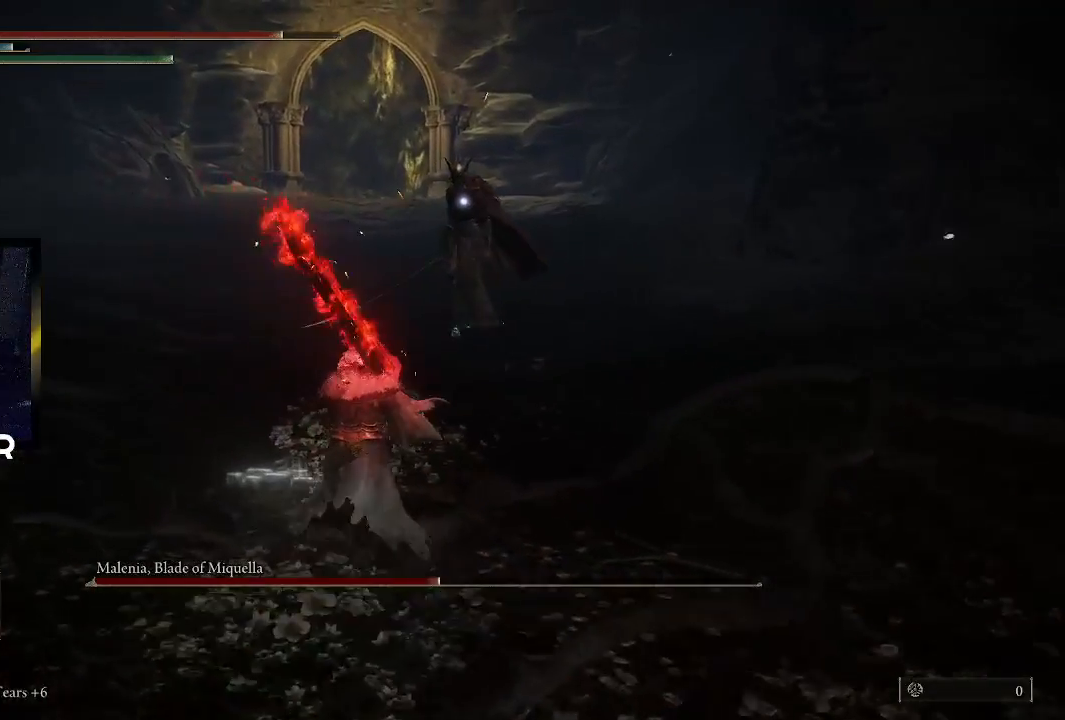
{"buttons": ["R1", "L3"], "left_stick": "up", "right_stick": "center", "events": [[367, "L3", "down"], [500, "R1", "down"]]}
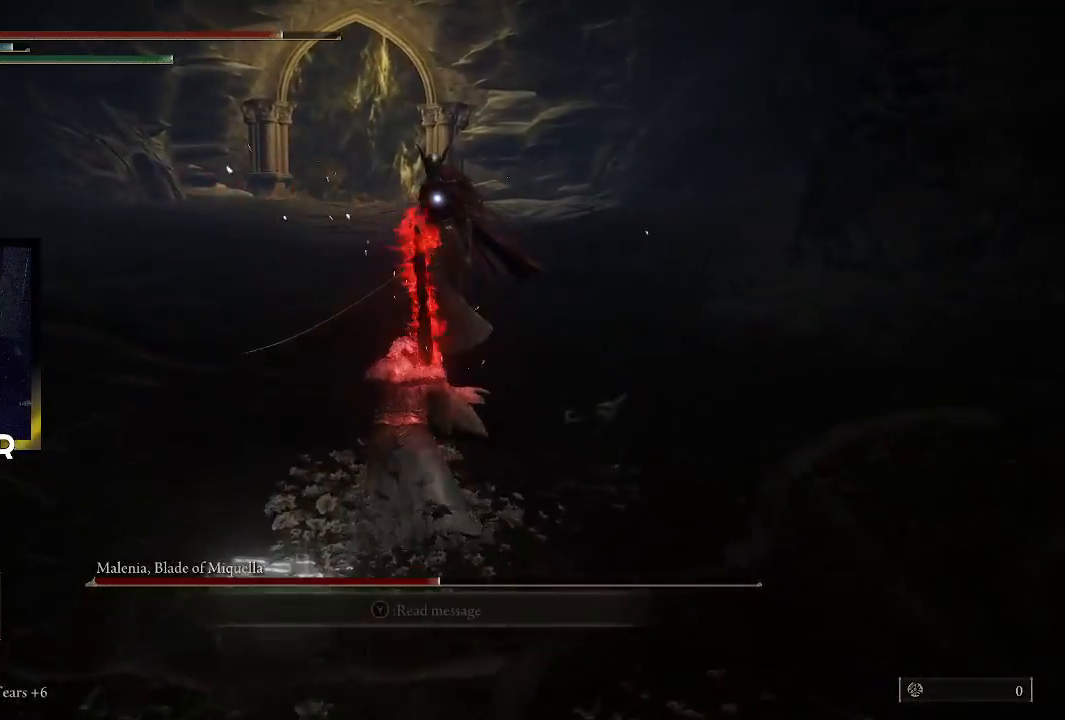
{"buttons": [], "left_stick": "up", "right_stick": "center", "events": [[33, "L3", "up"], [133, "R1", "up"], [200, "R1", "down"], [333, "R1", "up"]]}
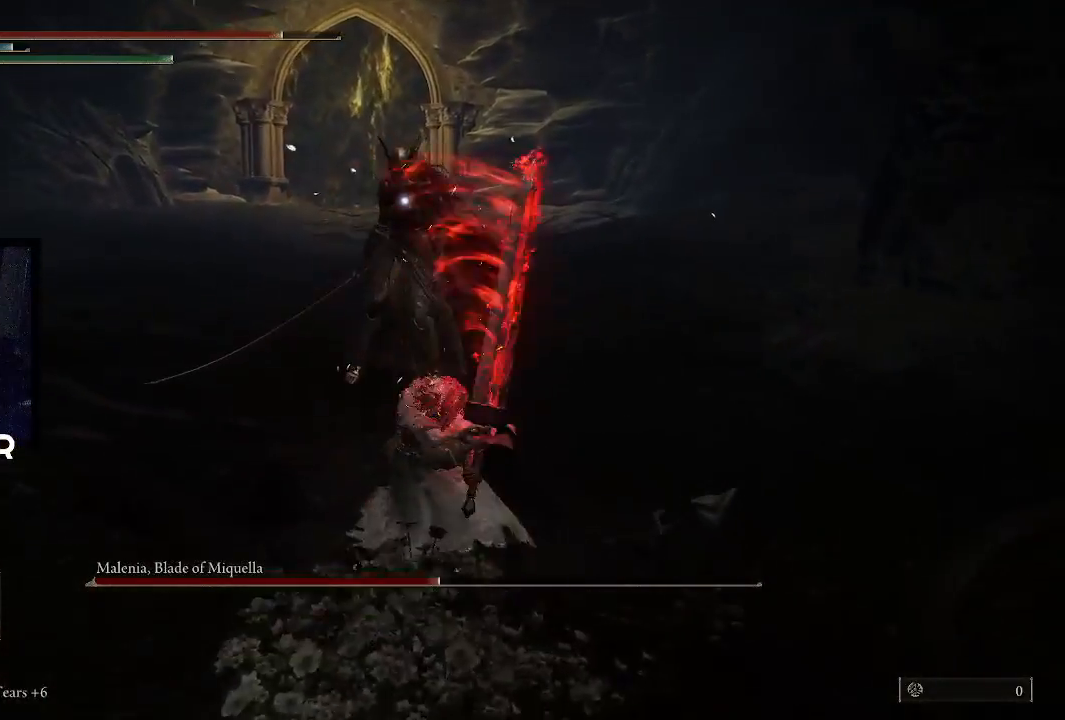
{"buttons": [], "left_stick": "center", "right_stick": "center", "events": [[333, "R1", "down"], [333, "left_stick", "center"], [467, "R1", "up"]]}
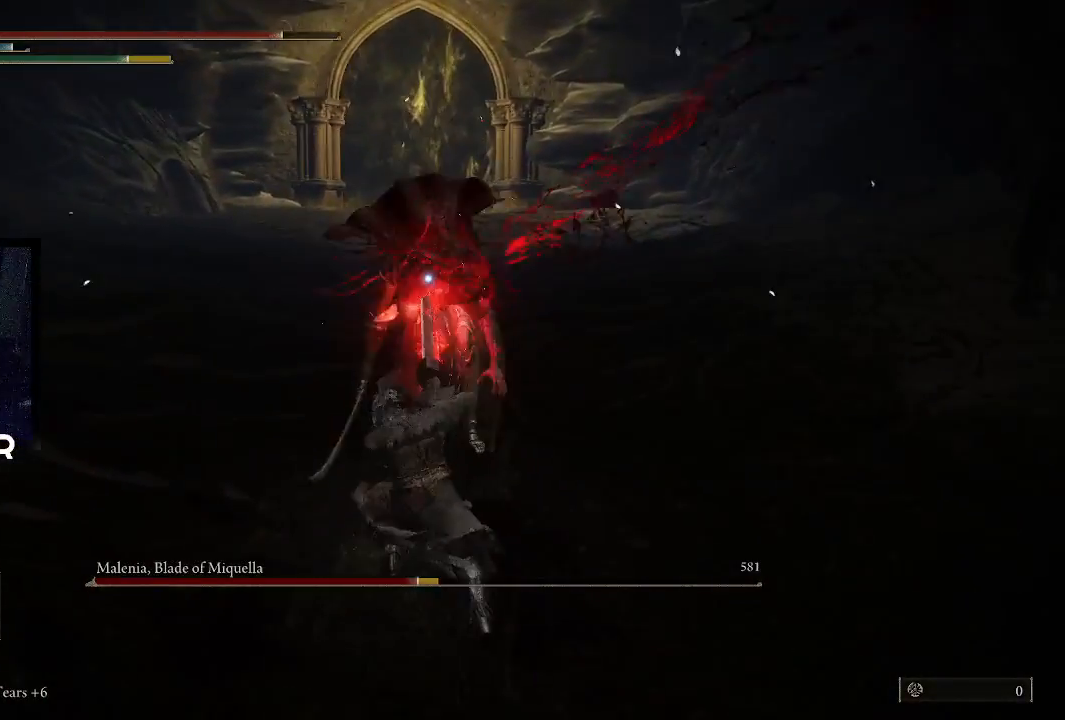
{"buttons": [], "left_stick": "center", "right_stick": "center", "events": [[33, "R1", "down"], [167, "R1", "up"], [233, "R1", "down"], [333, "R1", "up"]]}
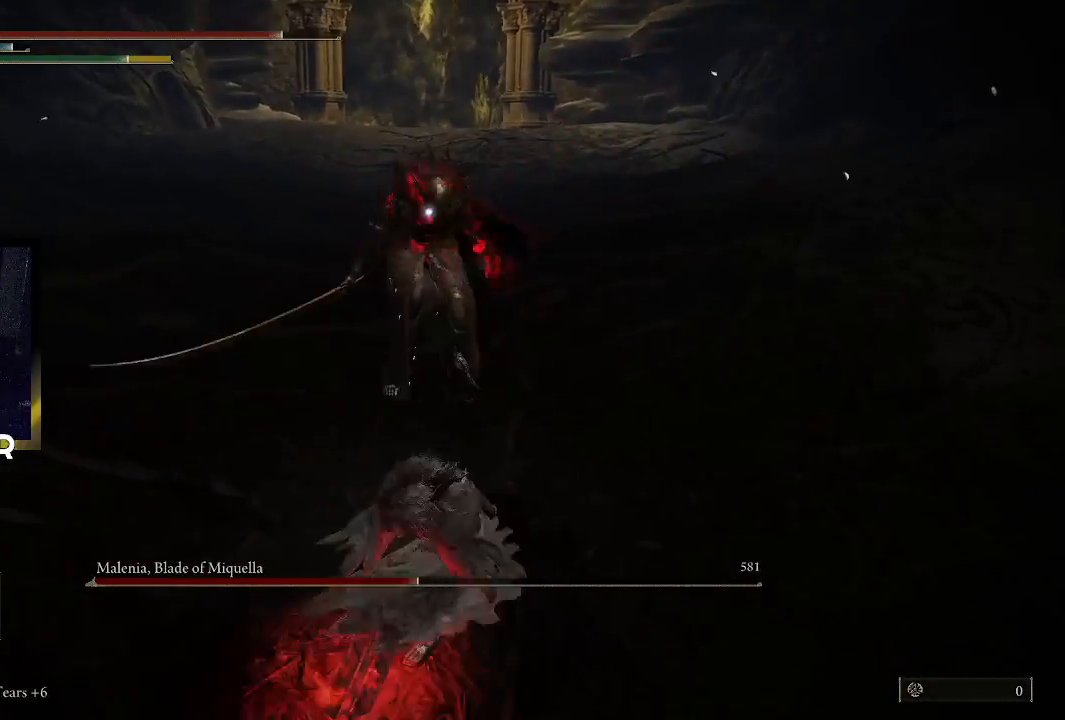
{"buttons": [], "left_stick": "center", "right_stick": "center", "events": []}
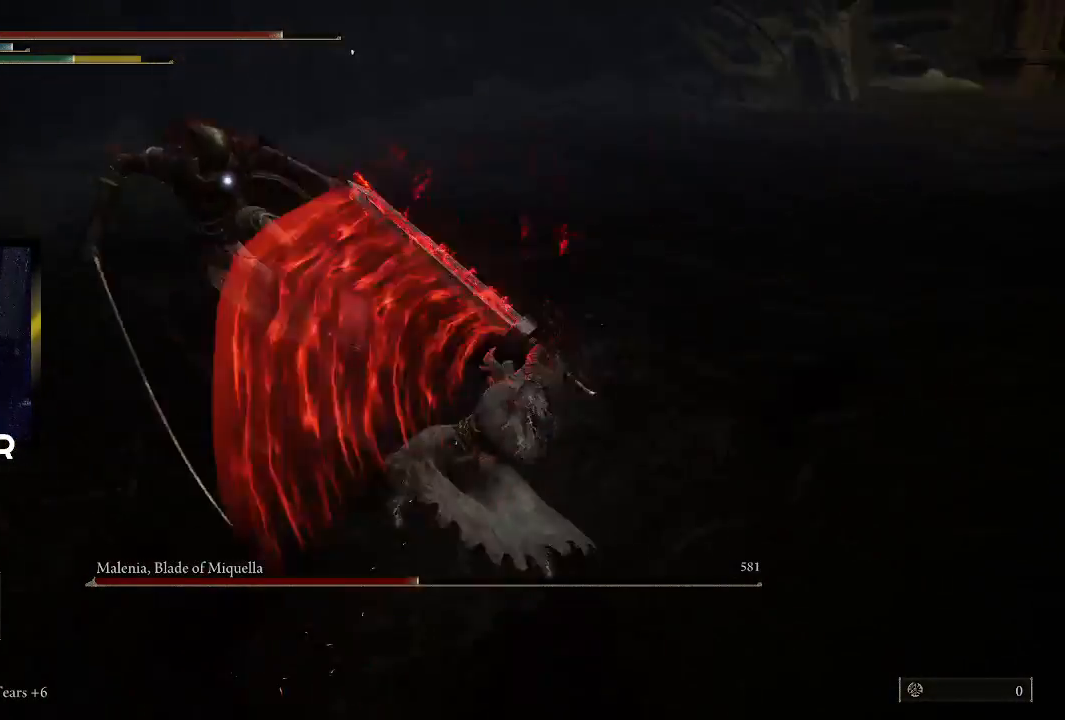
{"buttons": [], "left_stick": "up-left", "right_stick": "center", "events": [[433, "left_stick", "up-left"]]}
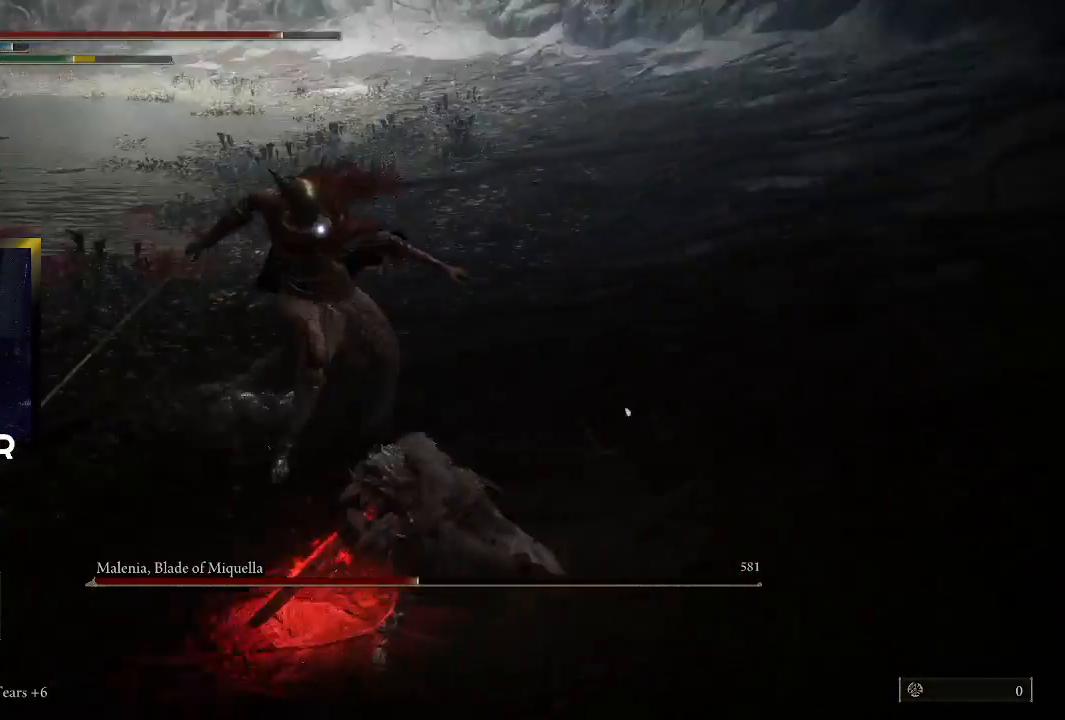
{"buttons": ["CIRCLE"], "left_stick": "up-left", "right_stick": "center", "events": [[33, "left_stick", "left"], [133, "left_stick", "up-left"], [467, "CIRCLE", "down"]]}
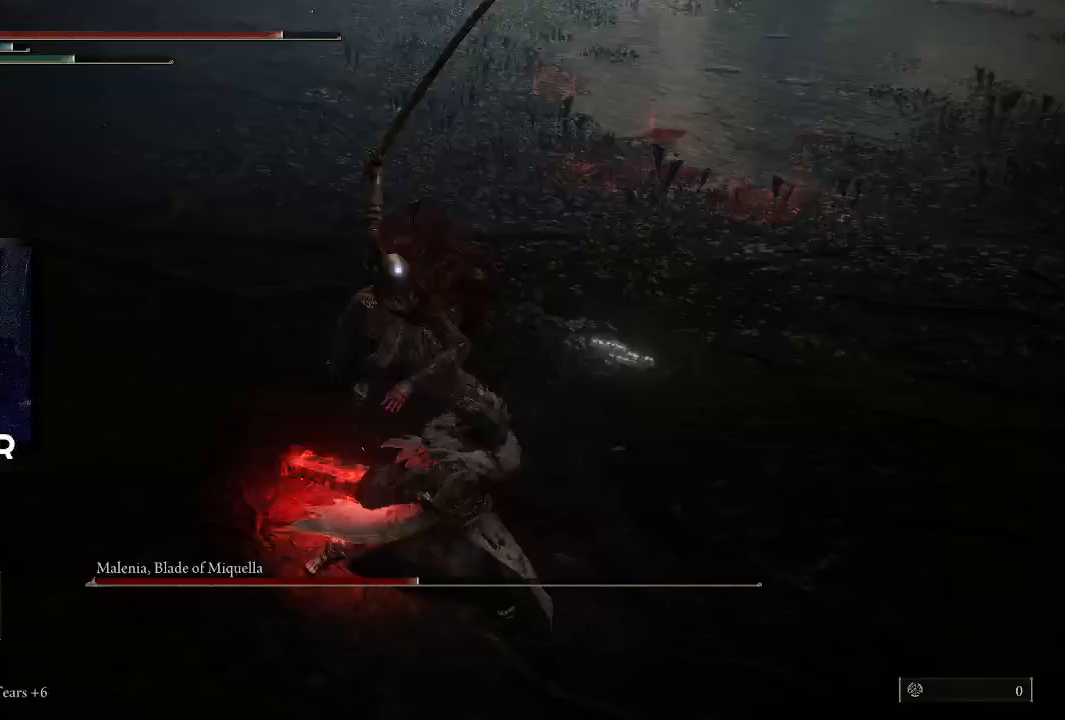
{"buttons": [], "left_stick": "up-left", "right_stick": "center", "events": [[100, "CIRCLE", "up"]]}
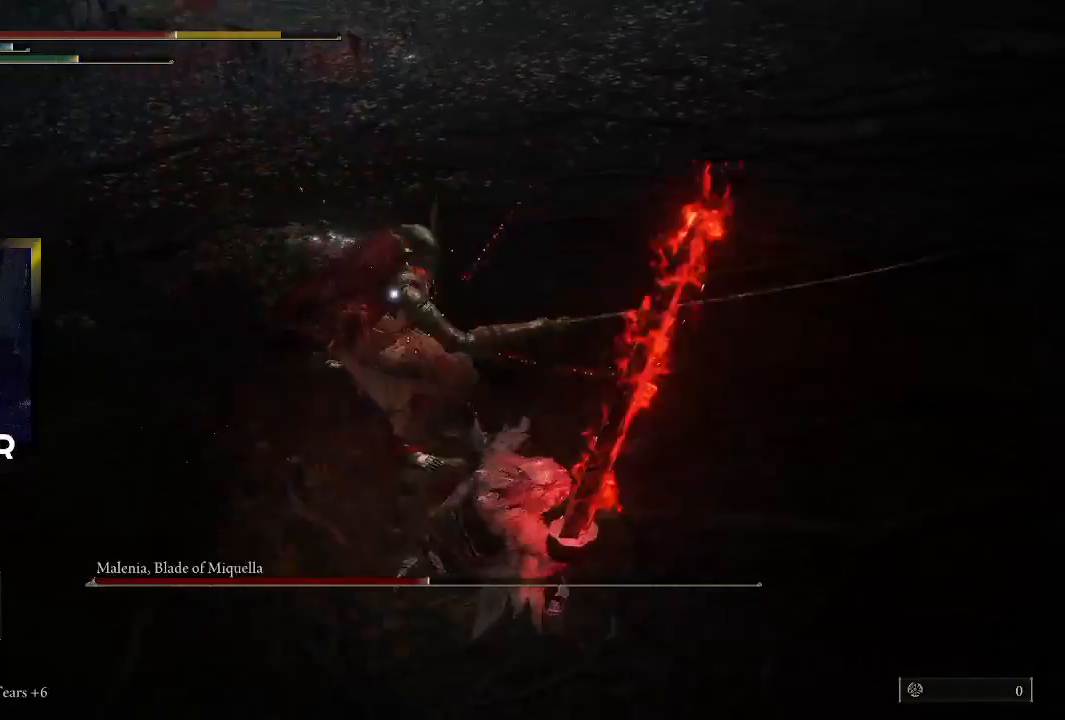
{"buttons": [], "left_stick": "up-left", "right_stick": "center", "events": [[133, "CIRCLE", "down"], [300, "CIRCLE", "up"]]}
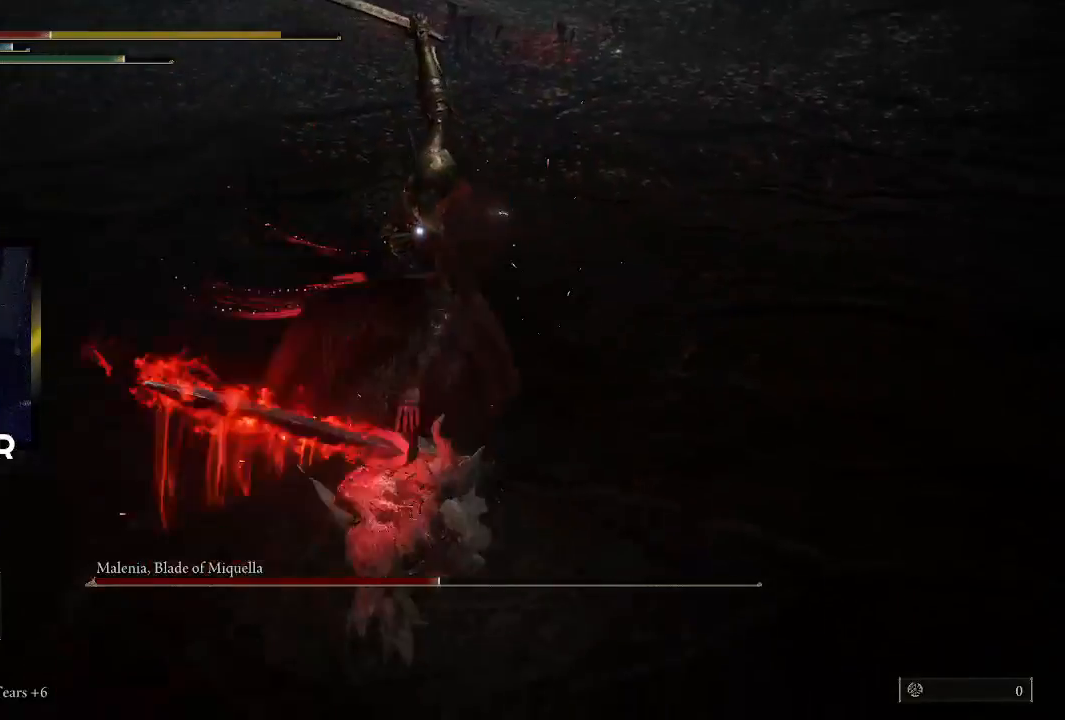
{"buttons": [], "left_stick": "up-left", "right_stick": "center", "events": [[33, "left_stick", "up"], [267, "left_stick", "up-left"], [367, "CIRCLE", "down"], [500, "CIRCLE", "up"]]}
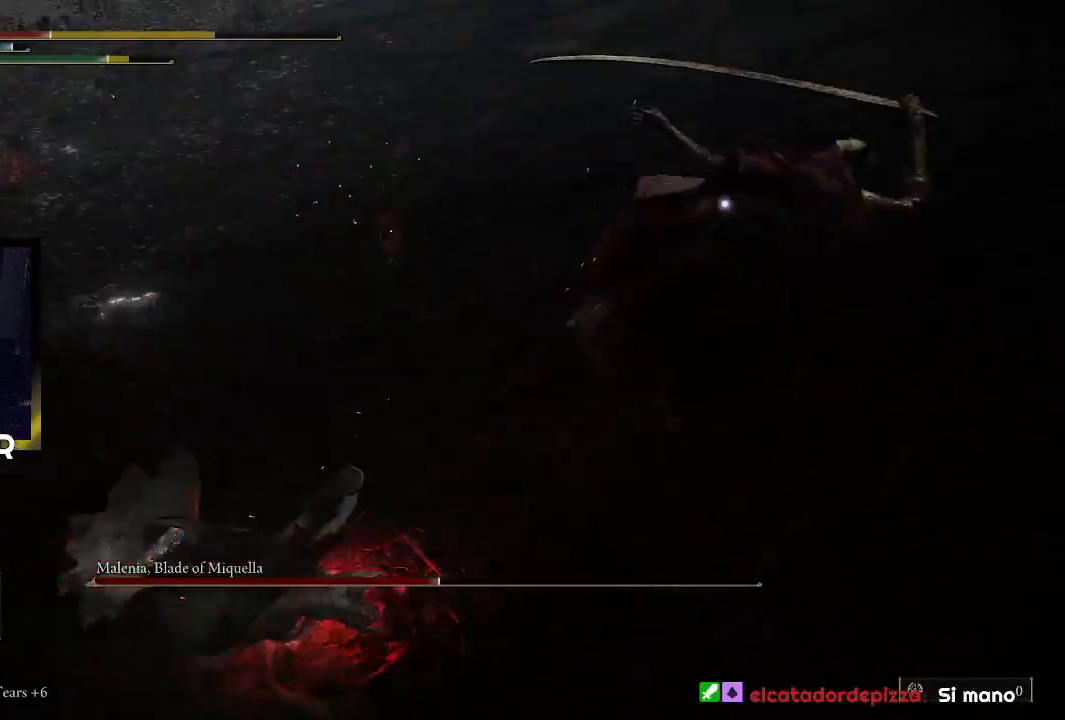
{"buttons": [], "left_stick": "up-left", "right_stick": "center", "events": [[300, "CIRCLE", "down"], [433, "CIRCLE", "up"]]}
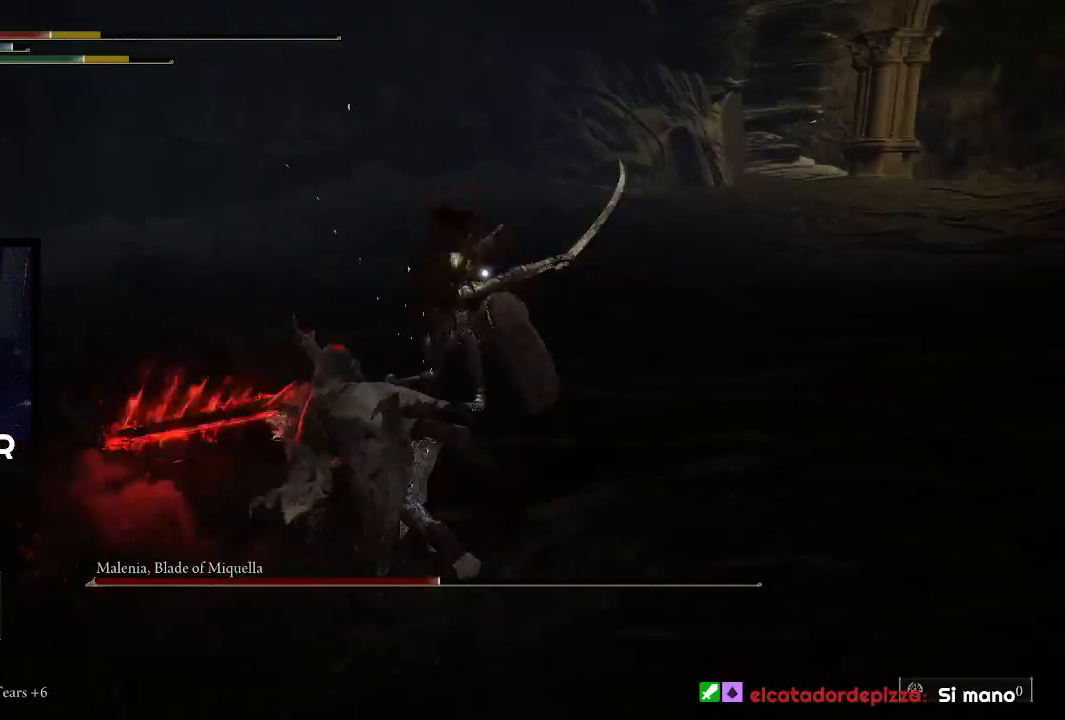
{"buttons": [], "left_stick": "up", "right_stick": "center", "events": [[167, "left_stick", "up"], [300, "R1", "down"], [467, "R1", "up"]]}
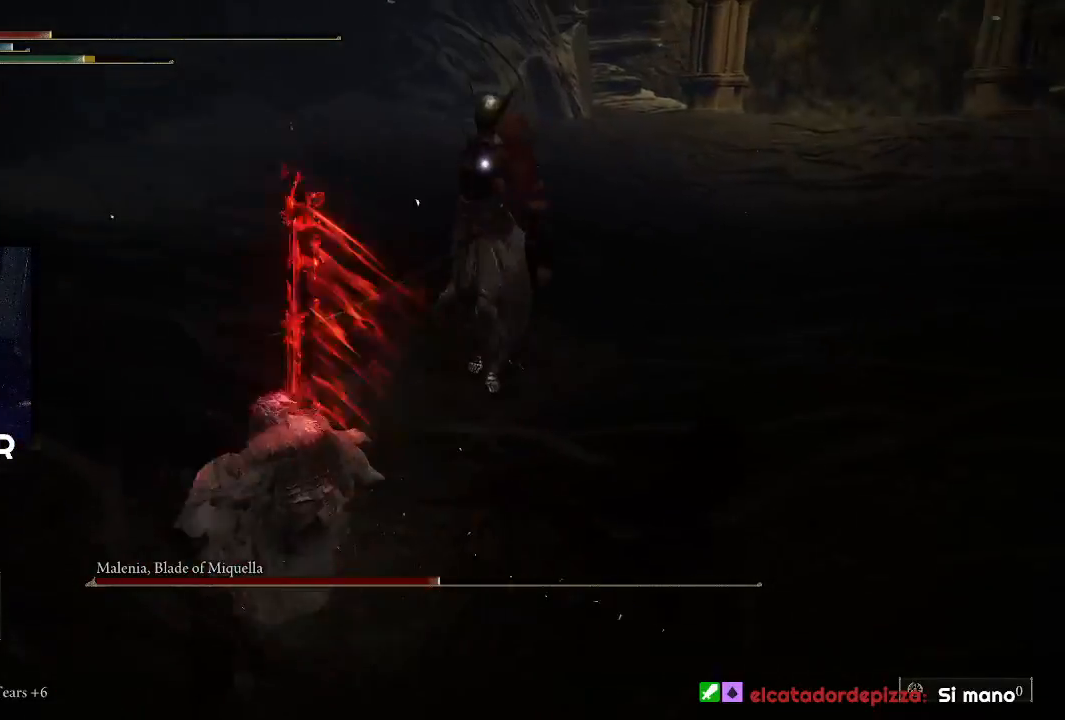
{"buttons": [], "left_stick": "up", "right_stick": "center", "events": [[33, "R1", "down"], [167, "R1", "up"], [200, "R1", "down"], [367, "R1", "up"]]}
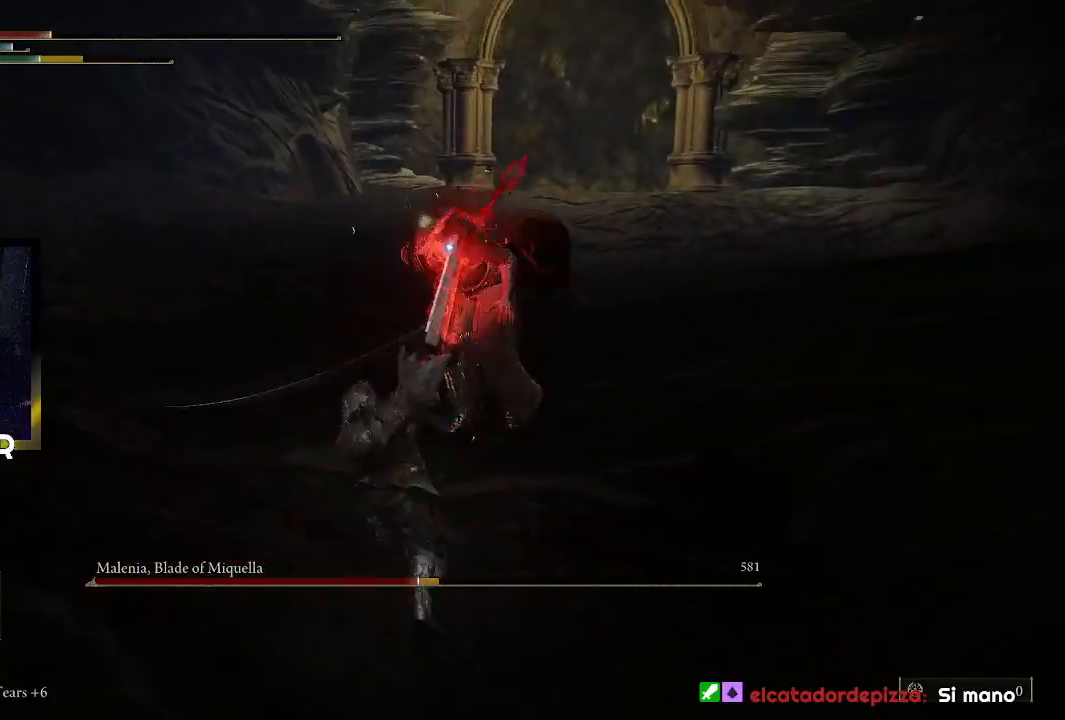
{"buttons": [], "left_stick": "center", "right_stick": "center", "events": [[133, "left_stick", "center"]]}
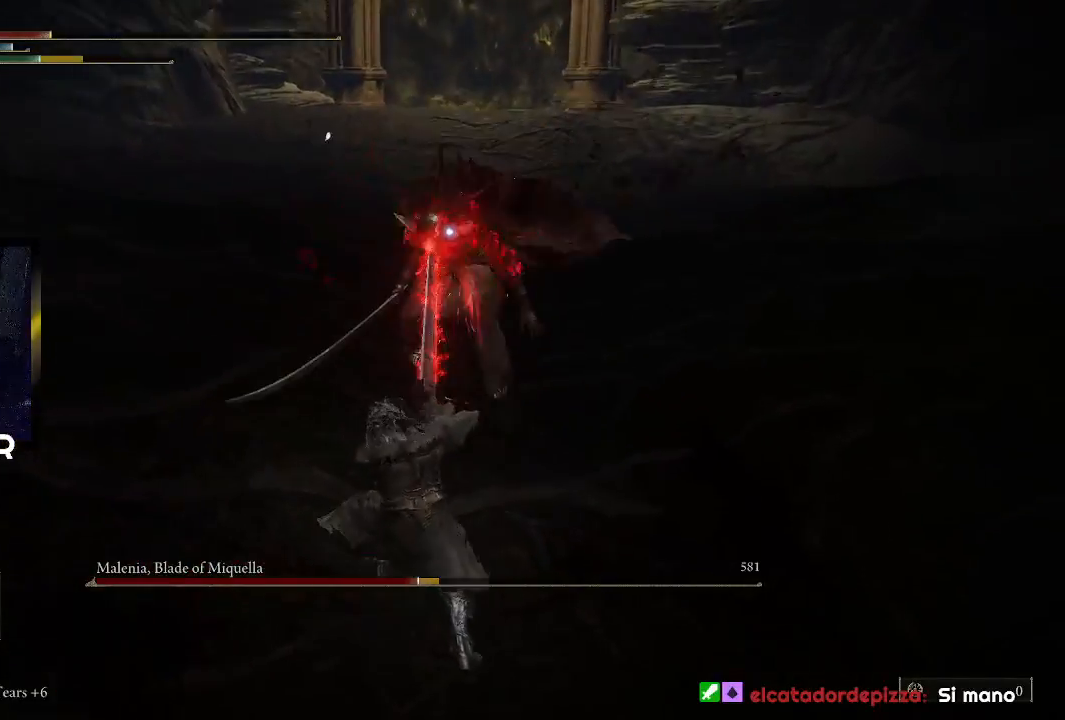
{"buttons": [], "left_stick": "down", "right_stick": "center", "events": [[33, "left_stick", "down"], [167, "CIRCLE", "down"], [300, "CIRCLE", "up"], [367, "CIRCLE", "down"], [467, "CIRCLE", "up"]]}
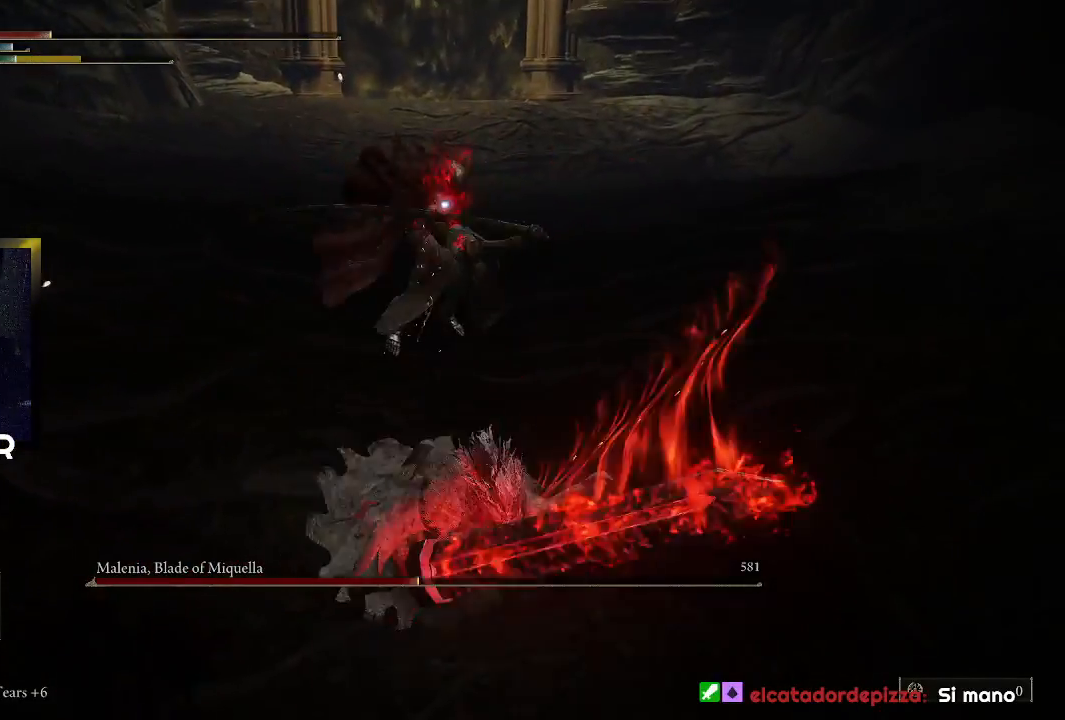
{"buttons": [], "left_stick": "down", "right_stick": "center", "events": []}
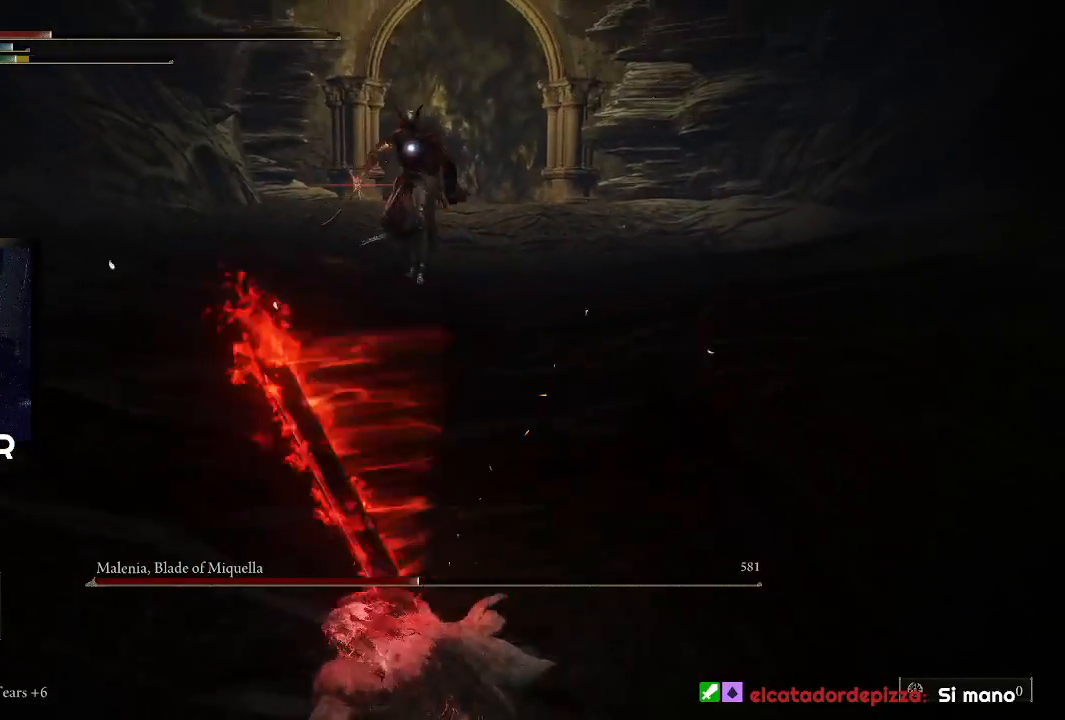
{"buttons": [], "left_stick": "down", "right_stick": "center", "events": []}
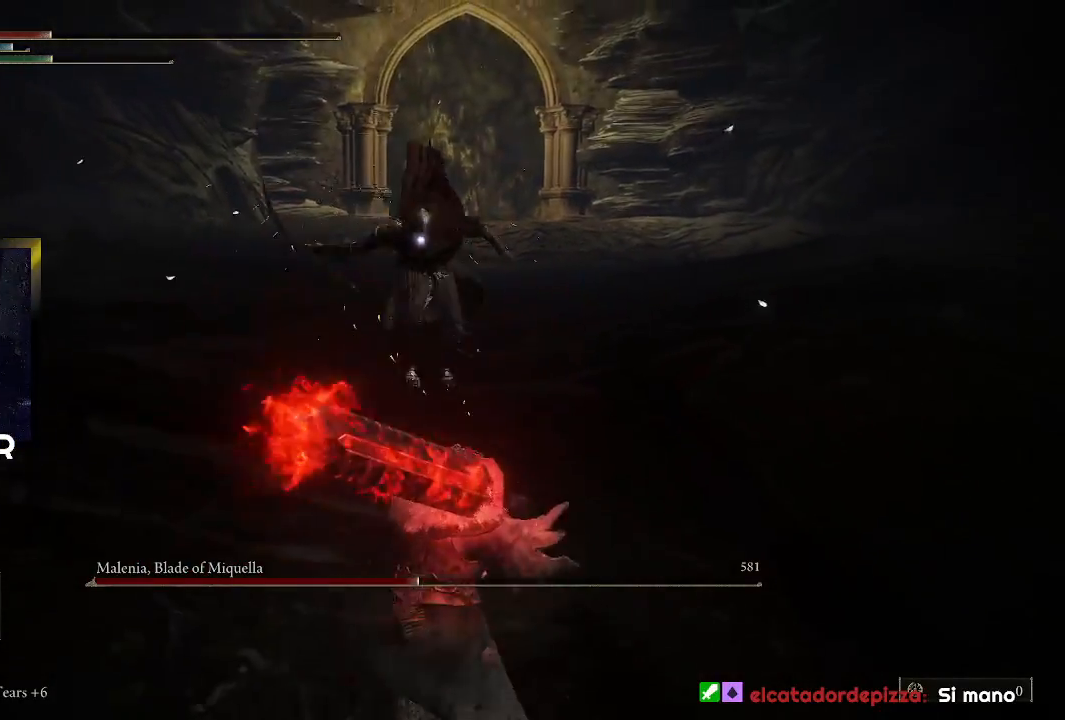
{"buttons": ["R2"], "left_stick": "up", "right_stick": "center", "events": [[167, "L2", "down"], [167, "left_stick", "up"], [300, "L2", "up"], [467, "R2", "down"]]}
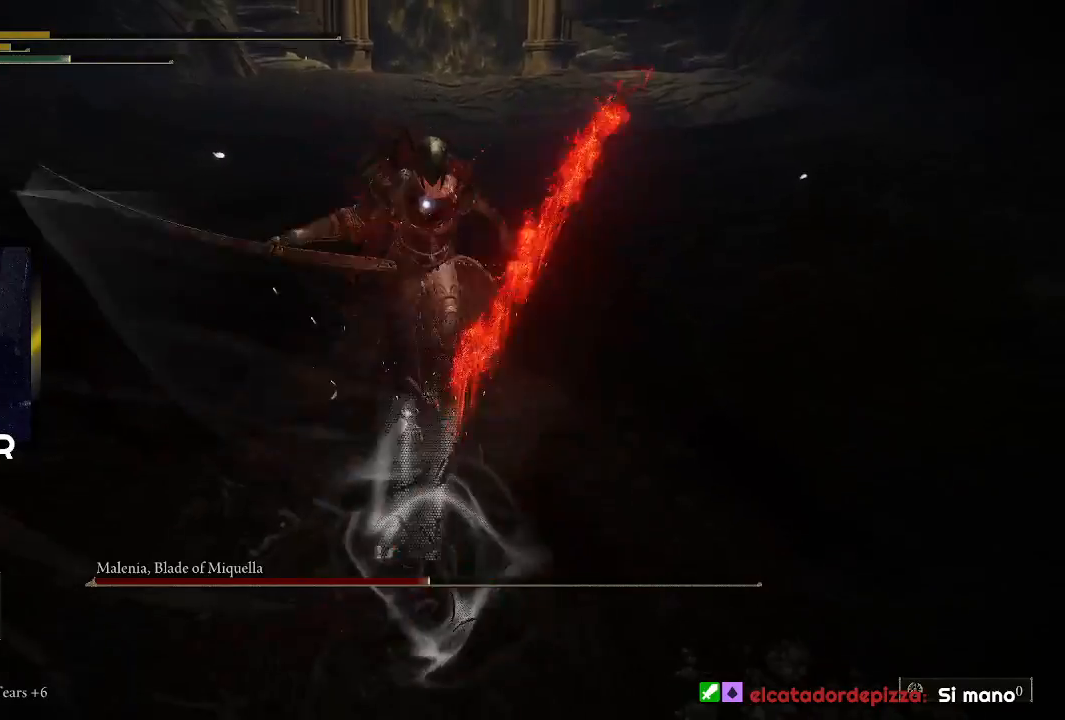
{"buttons": [], "left_stick": "up", "right_stick": "center", "events": [[133, "R2", "up"]]}
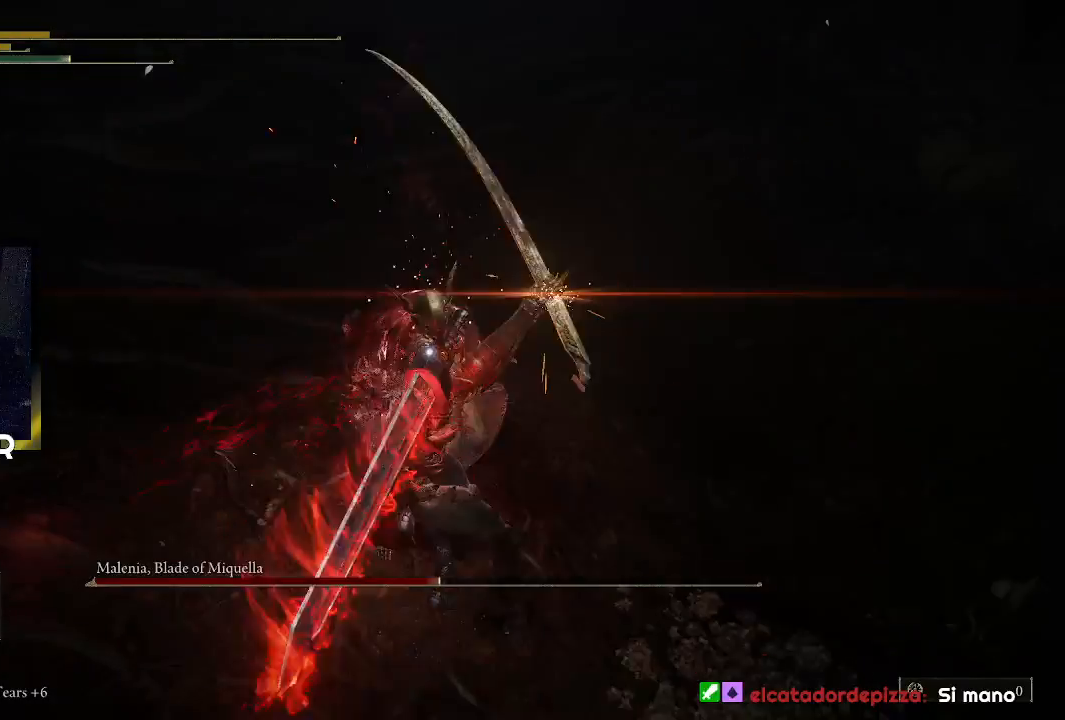
{"buttons": [], "left_stick": "center", "right_stick": "center", "events": [[467, "left_stick", "center"]]}
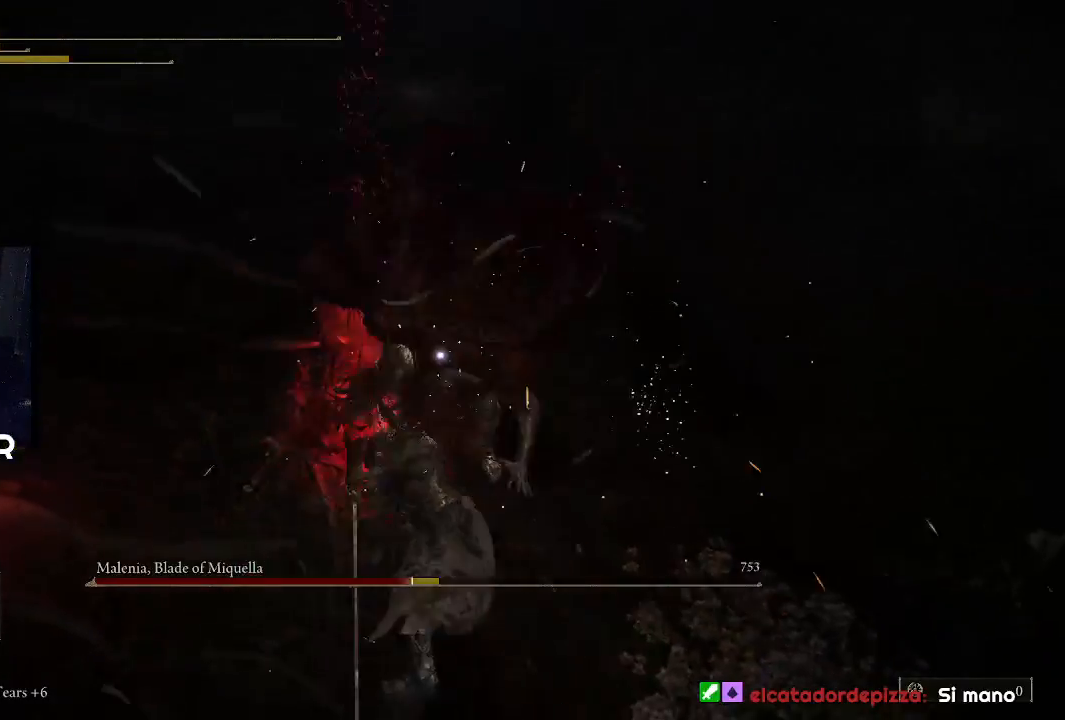
{"buttons": ["CIRCLE"], "left_stick": "down", "right_stick": "center", "events": [[267, "left_stick", "down"], [433, "CIRCLE", "down"]]}
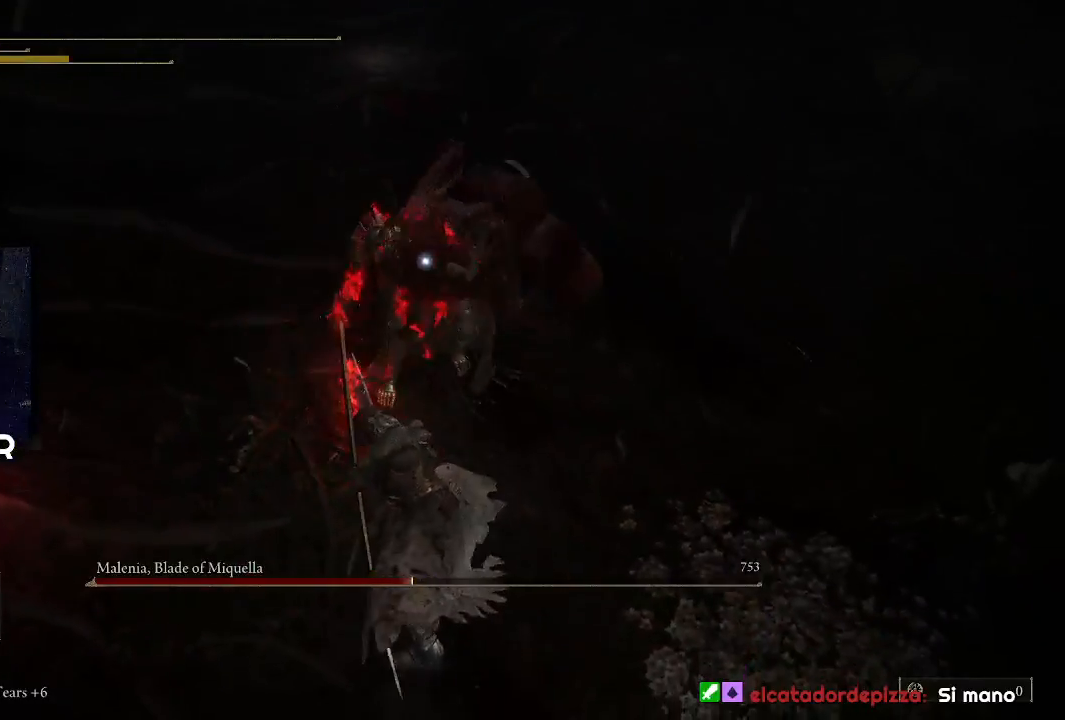
{"buttons": [], "left_stick": "down", "right_stick": "center", "events": [[67, "CIRCLE", "up"], [133, "CIRCLE", "down"], [233, "CIRCLE", "up"], [300, "CIRCLE", "down"], [433, "CIRCLE", "up"]]}
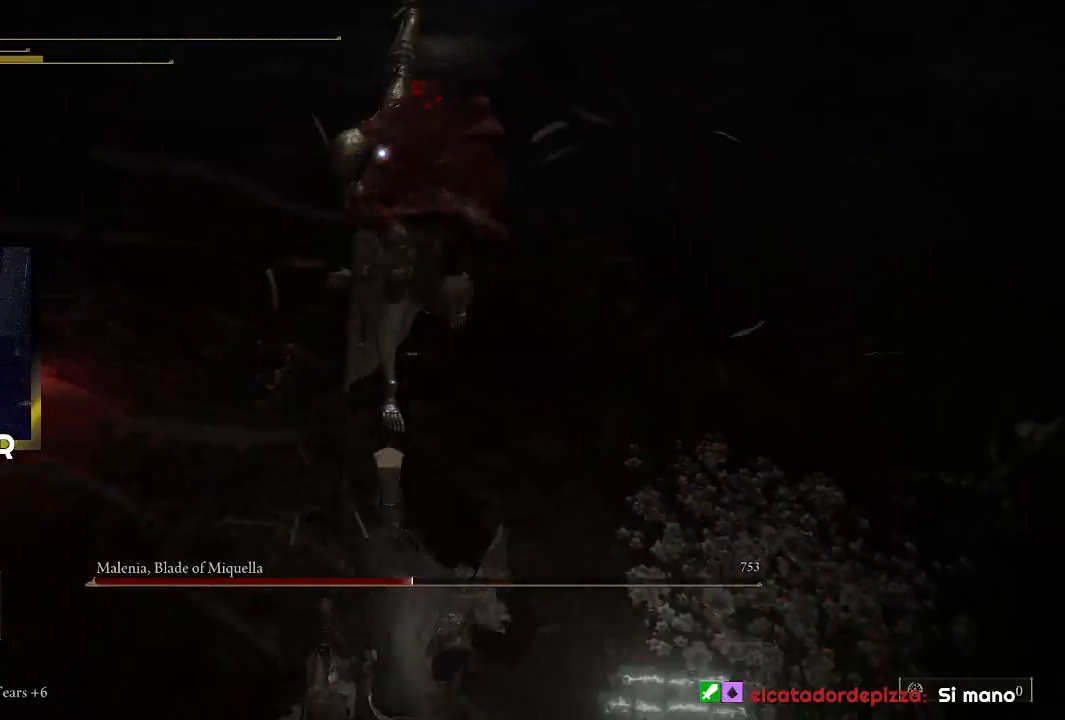
{"buttons": ["CIRCLE"], "left_stick": "down", "right_stick": "center", "events": [[100, "CIRCLE", "down"], [200, "CIRCLE", "up"], [267, "CIRCLE", "down"], [400, "CIRCLE", "up"], [500, "CIRCLE", "down"]]}
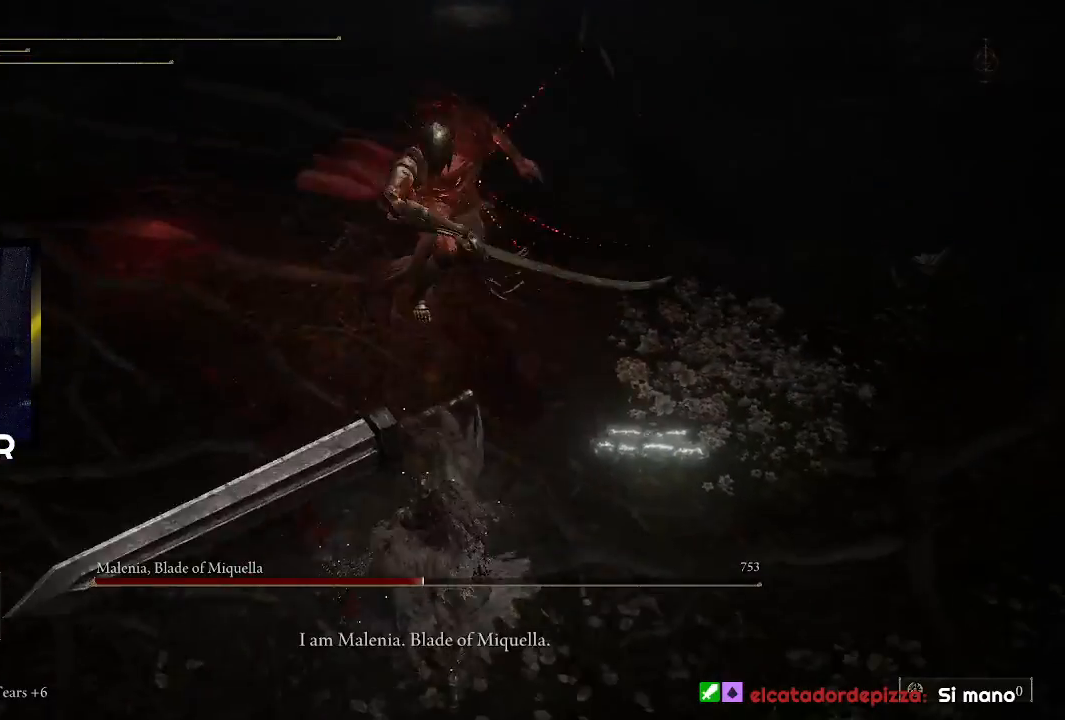
{"buttons": [], "left_stick": "center", "right_stick": "center", "events": [[133, "CIRCLE", "up"], [267, "left_stick", "center"]]}